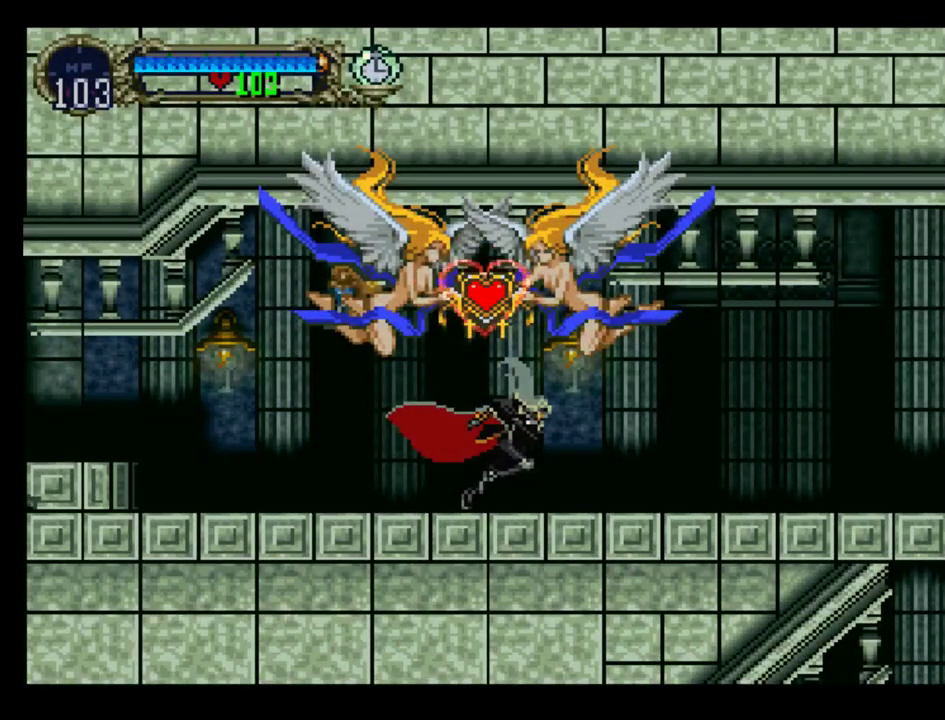
Gameplay with a controller (Xbox layout); each line is a JSON object with the inputs held at the frame after it. "events" lists button and stick changes between this image and that frame as [ms after this image, input, new state], when the widget could be followed in between. Not read: L3 R3 left_stick right_stick.
{"buttons": [], "events": []}
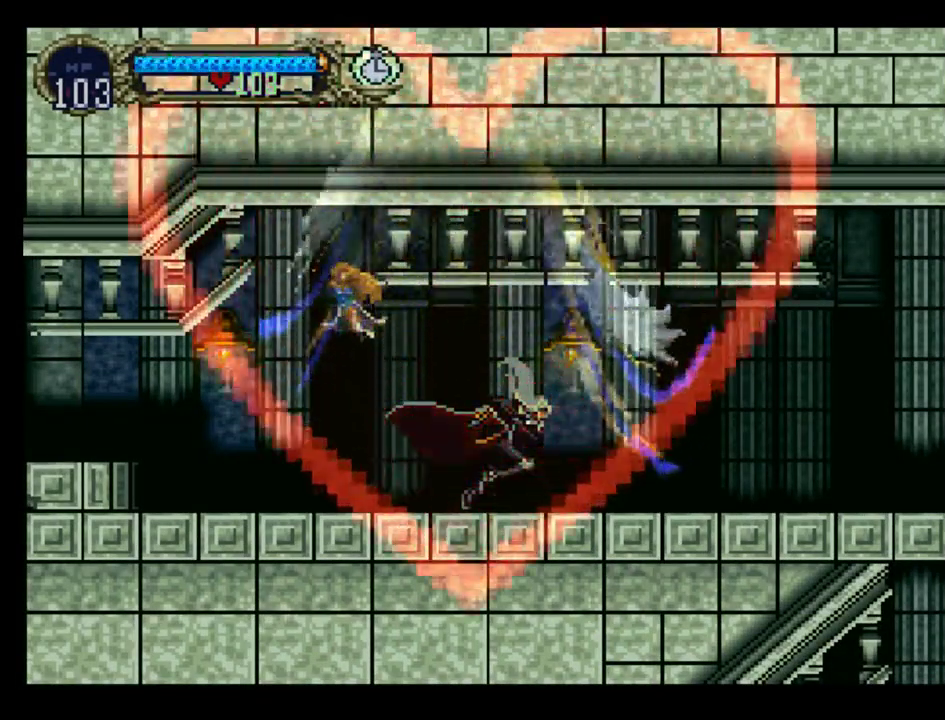
{"buttons": [], "events": []}
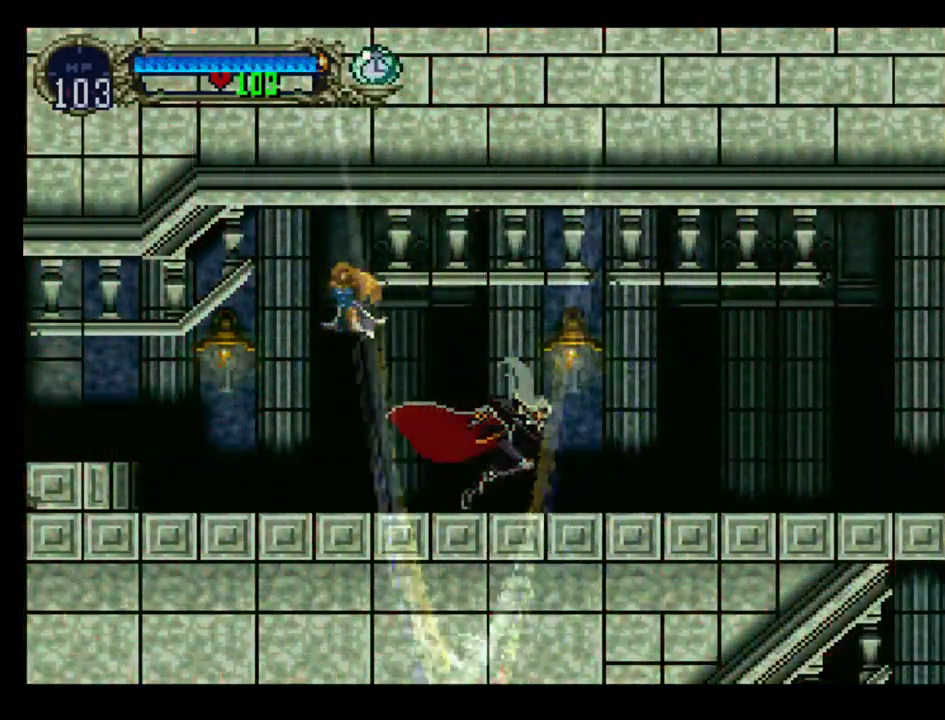
{"buttons": [], "events": []}
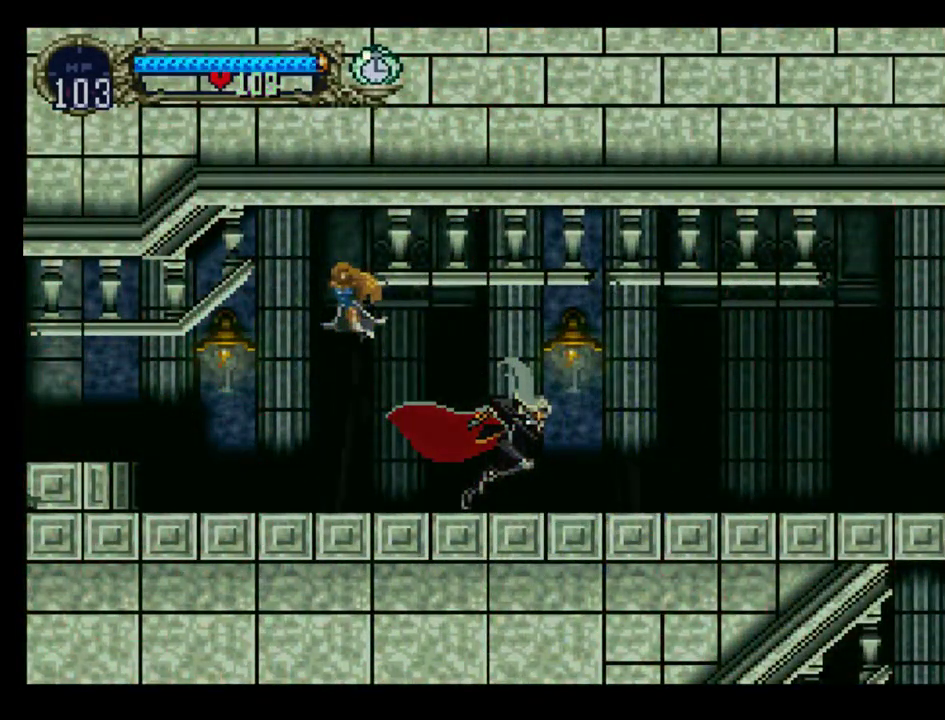
{"buttons": ["DPAD_LEFT"], "events": [[417, "DPAD_LEFT", "down"]]}
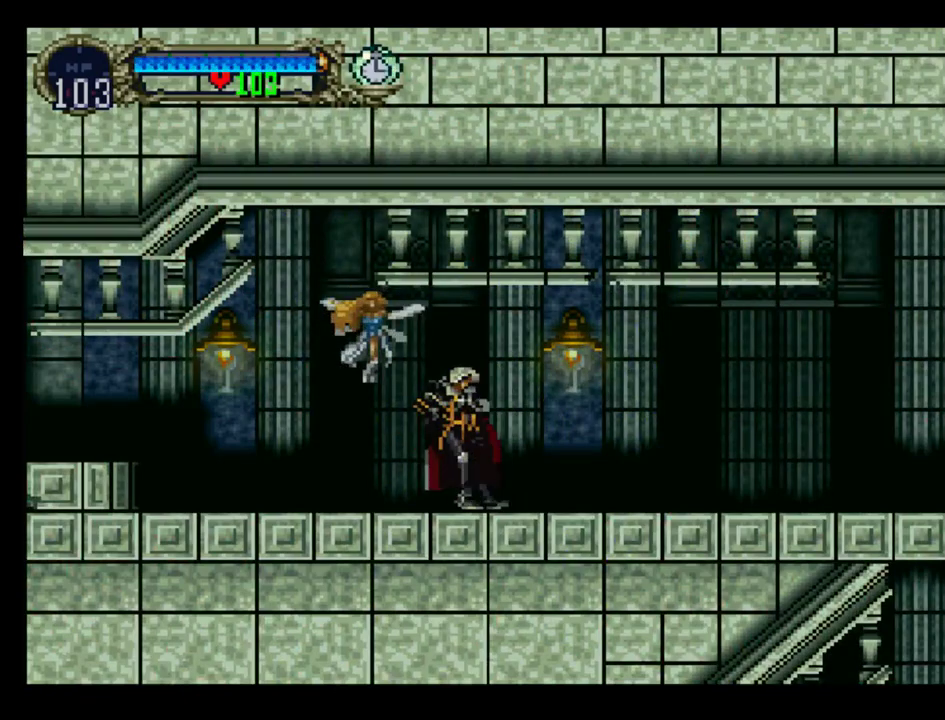
{"buttons": [], "events": [[100, "DPAD_LEFT", "up"], [333, "DPAD_RIGHT", "down"], [467, "DPAD_RIGHT", "up"]]}
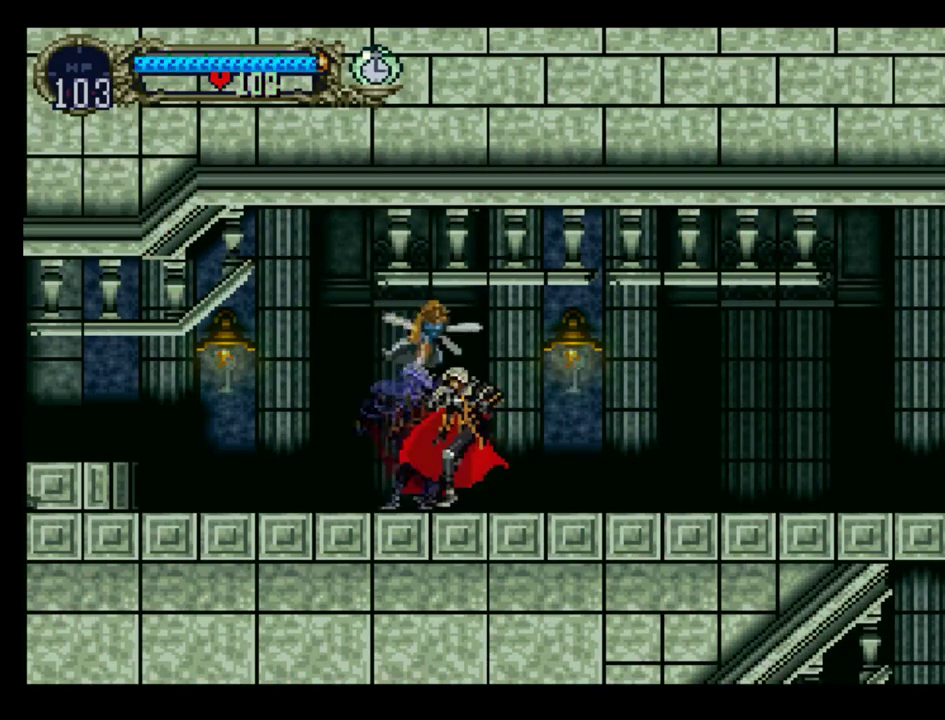
{"buttons": [], "events": [[300, "DPAD_RIGHT", "down"], [417, "DPAD_RIGHT", "up"]]}
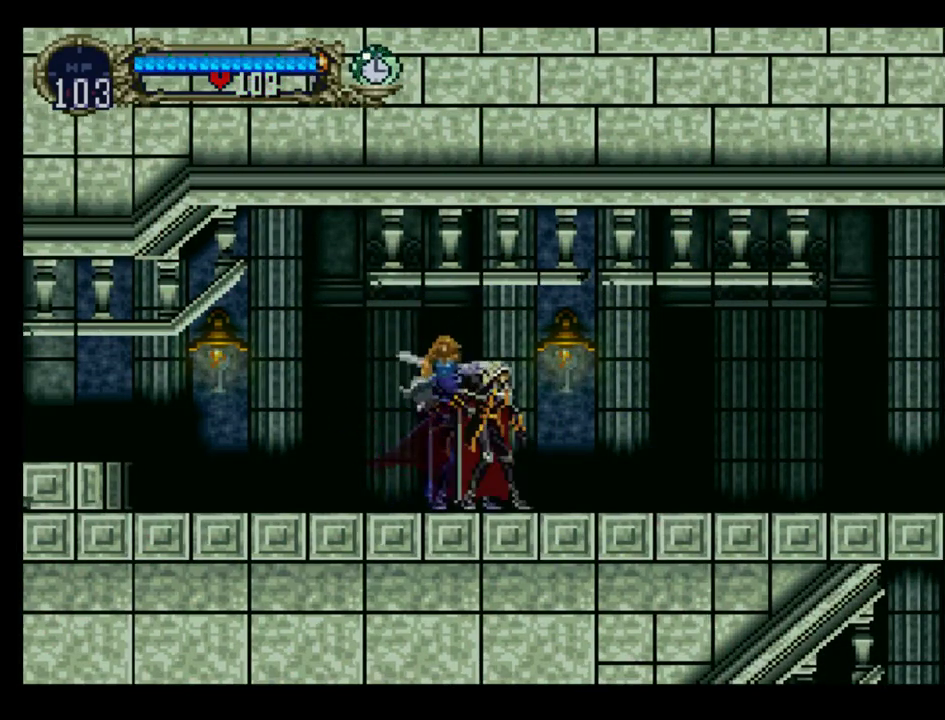
{"buttons": ["DPAD_RIGHT"], "events": [[500, "DPAD_RIGHT", "down"]]}
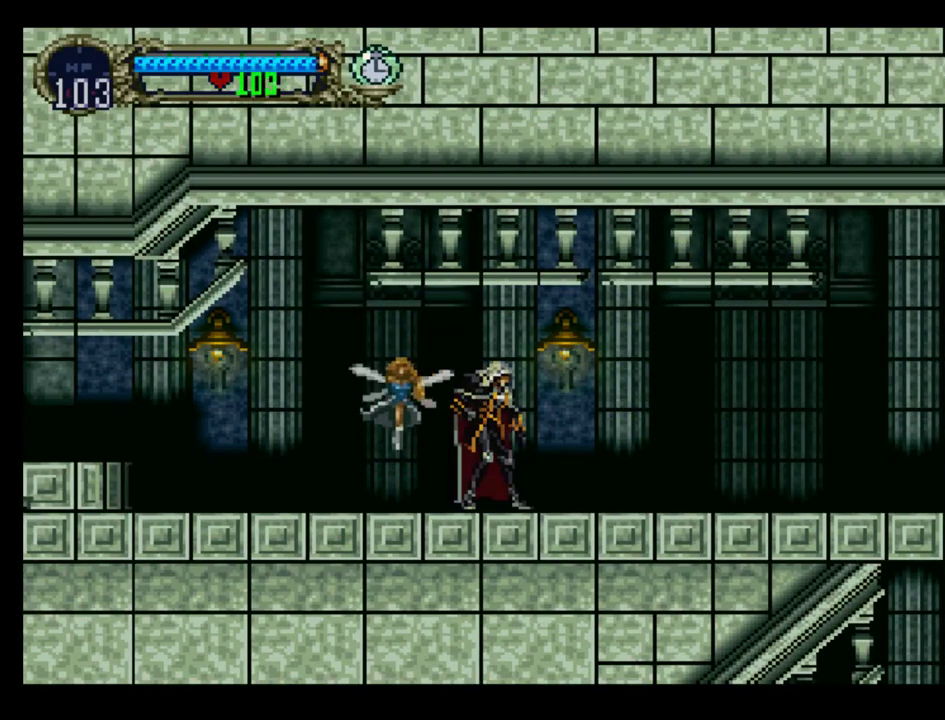
{"buttons": [], "events": [[150, "DPAD_RIGHT", "up"], [200, "Y", "down"], [333, "Y", "up"]]}
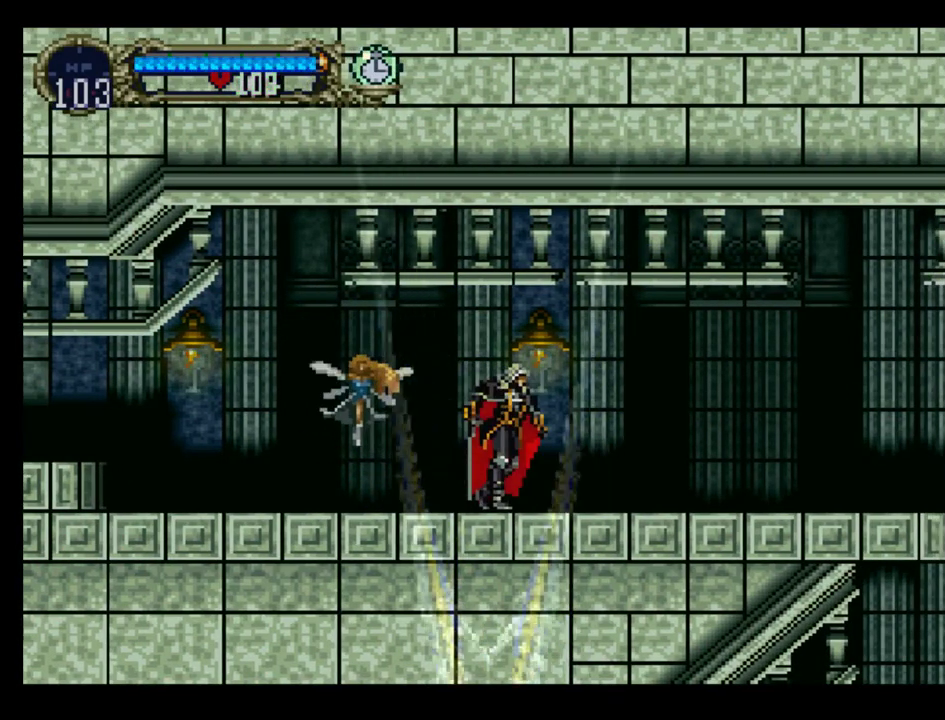
{"buttons": [], "events": []}
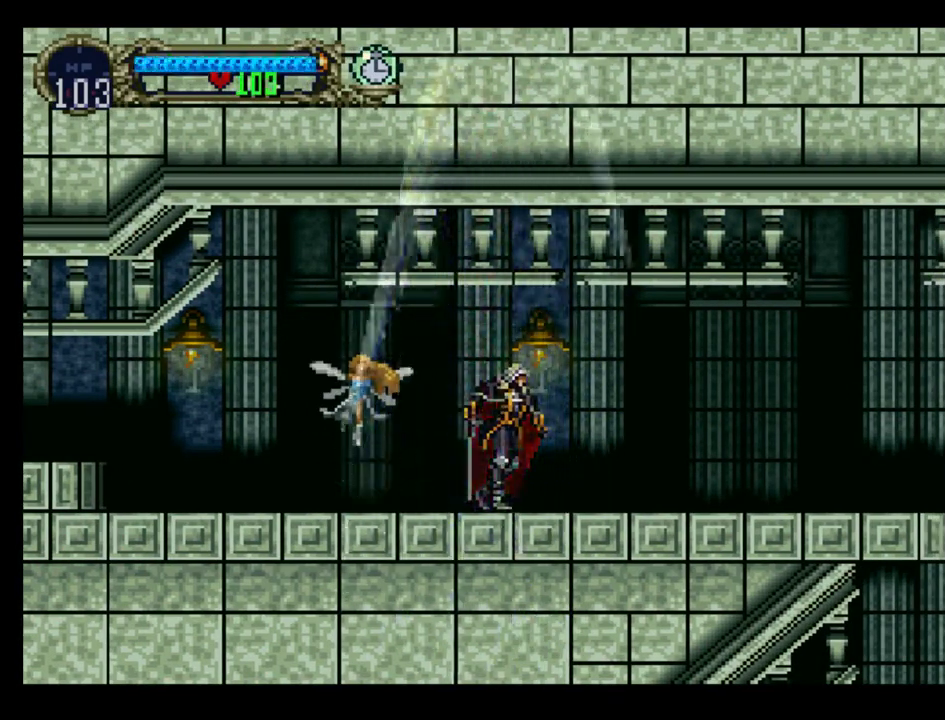
{"buttons": [], "events": []}
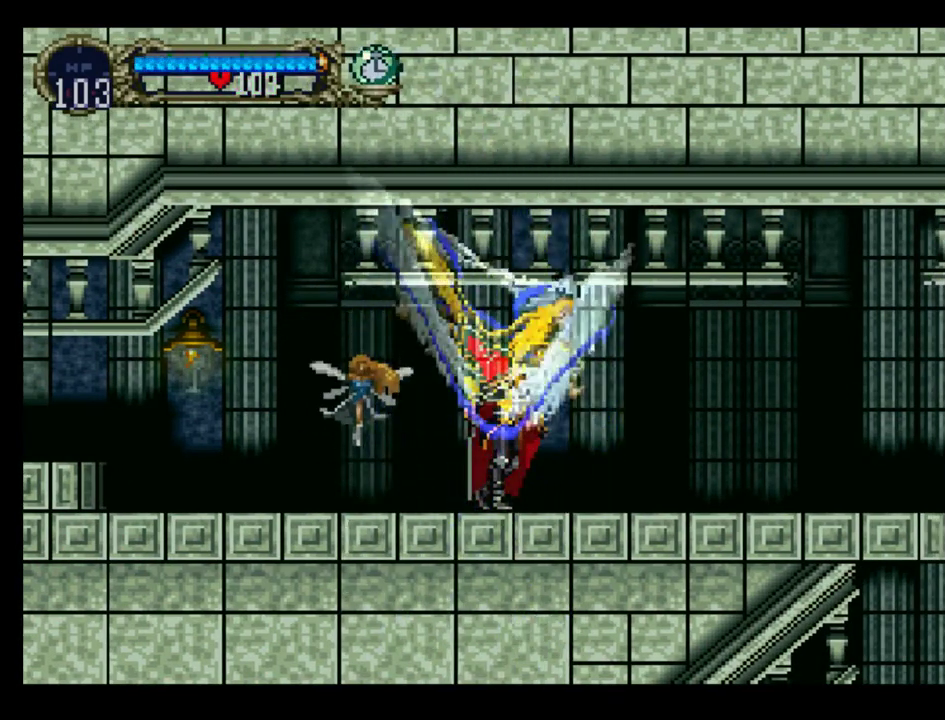
{"buttons": [], "events": []}
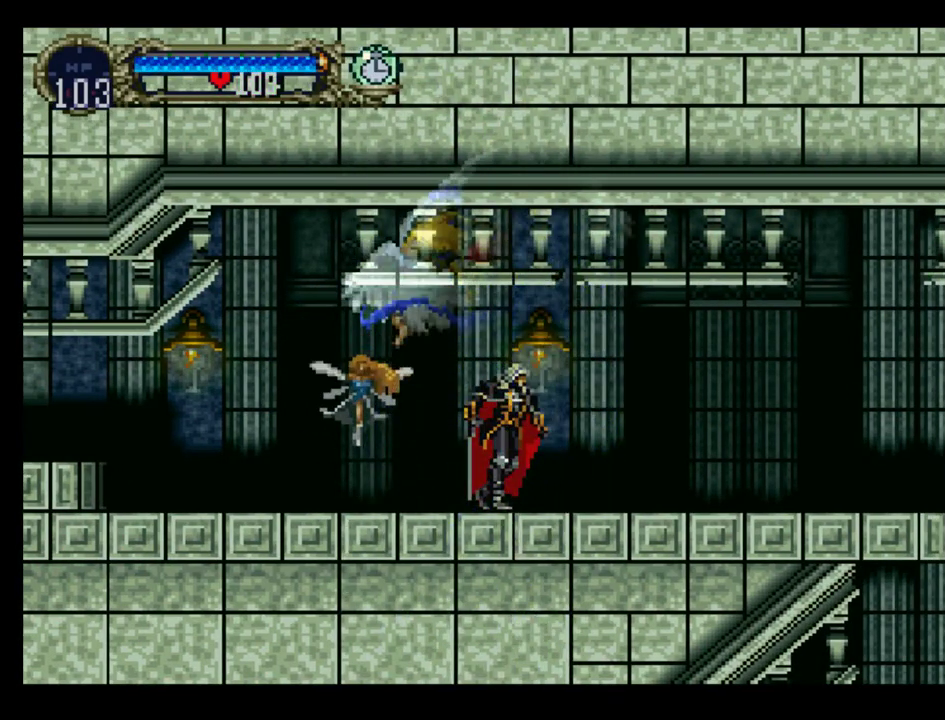
{"buttons": [], "events": []}
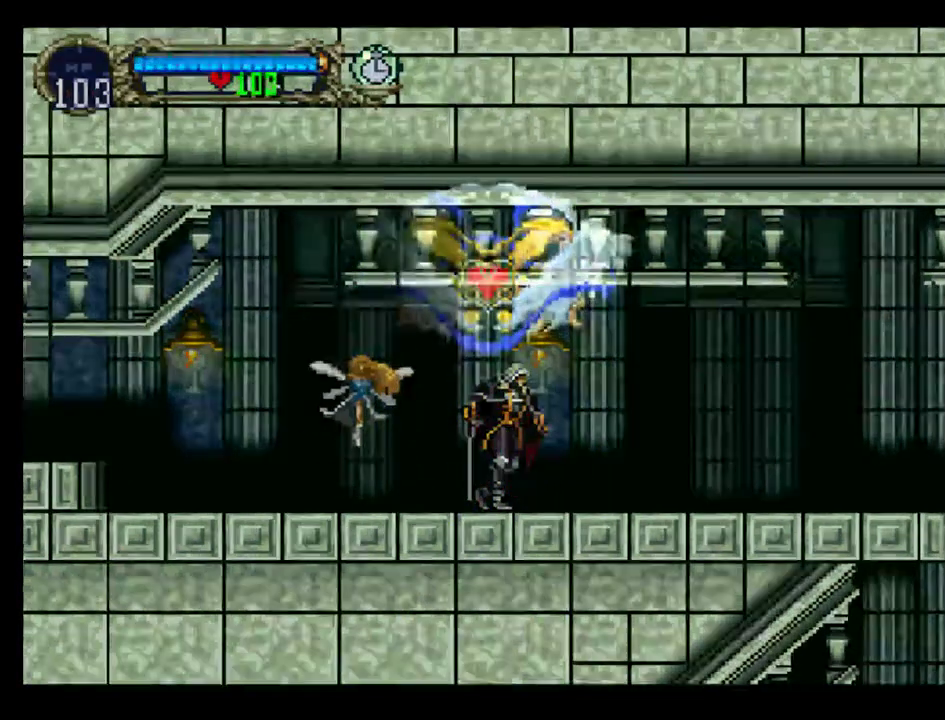
{"buttons": [], "events": []}
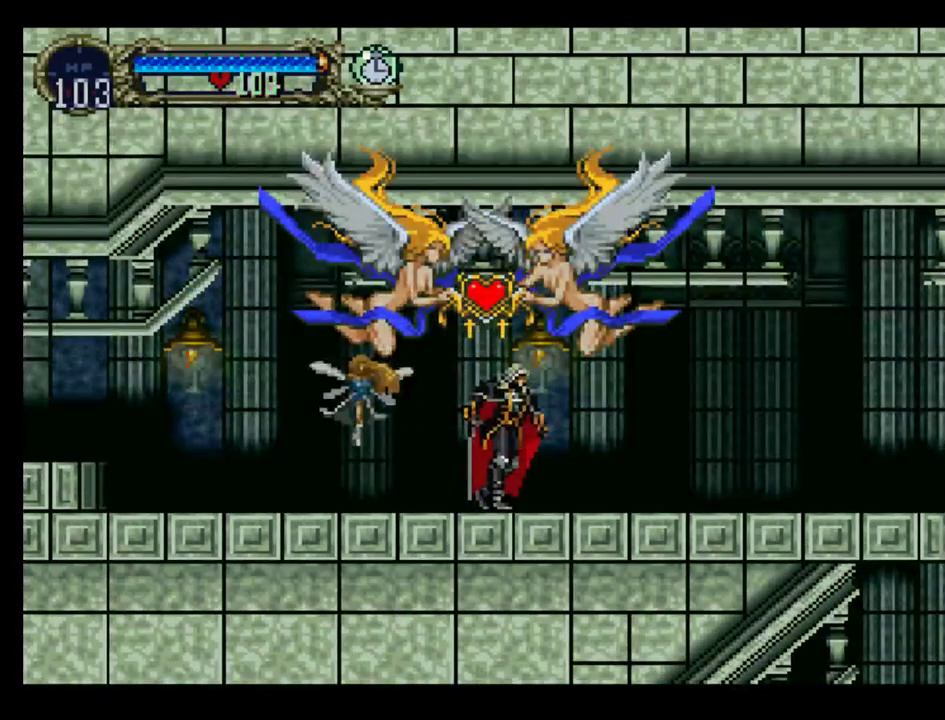
{"buttons": [], "events": []}
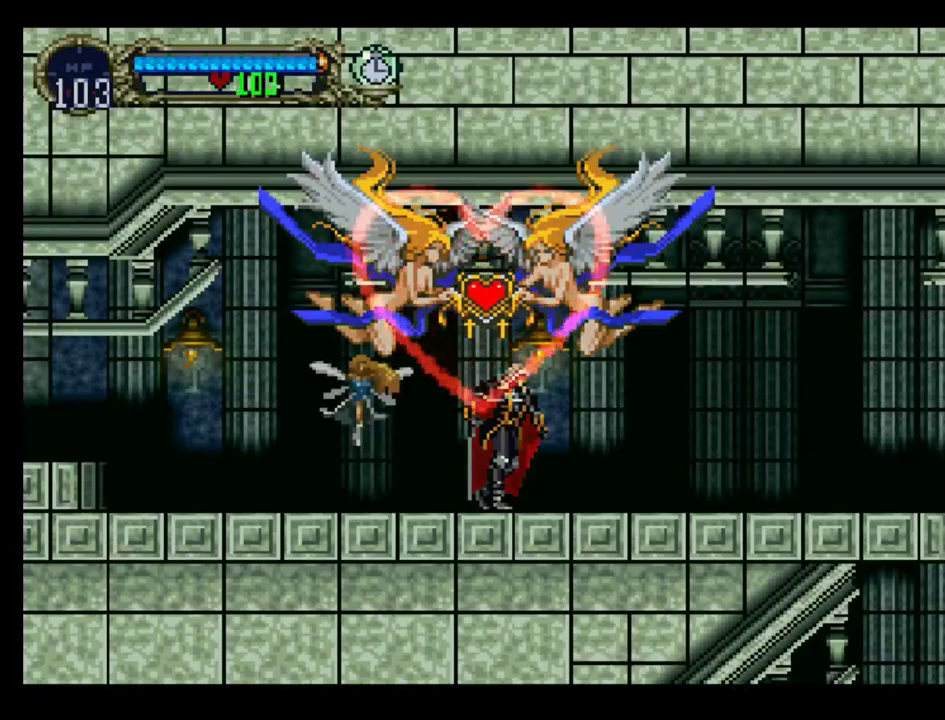
{"buttons": [], "events": []}
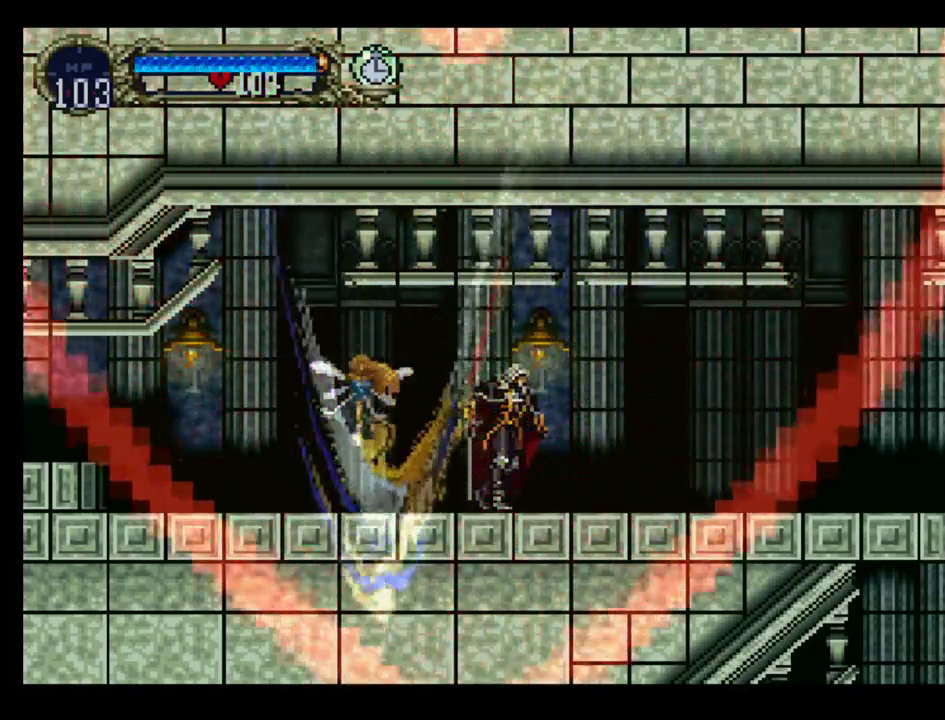
{"buttons": ["Y"], "events": [[333, "Y", "down"]]}
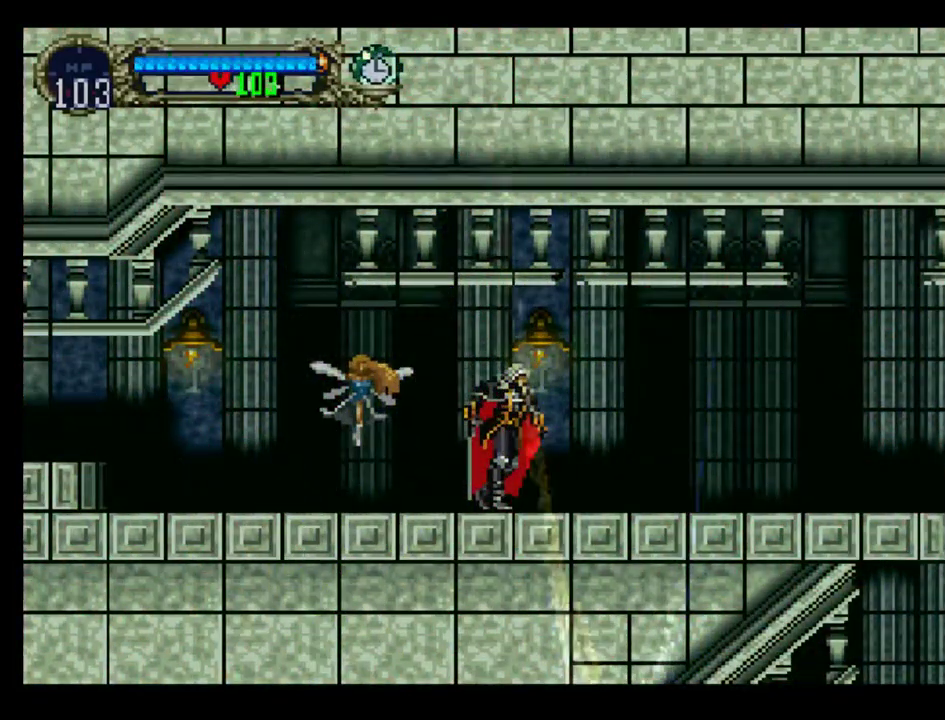
{"buttons": ["Y"], "events": [[117, "Y", "up"], [417, "Y", "down"]]}
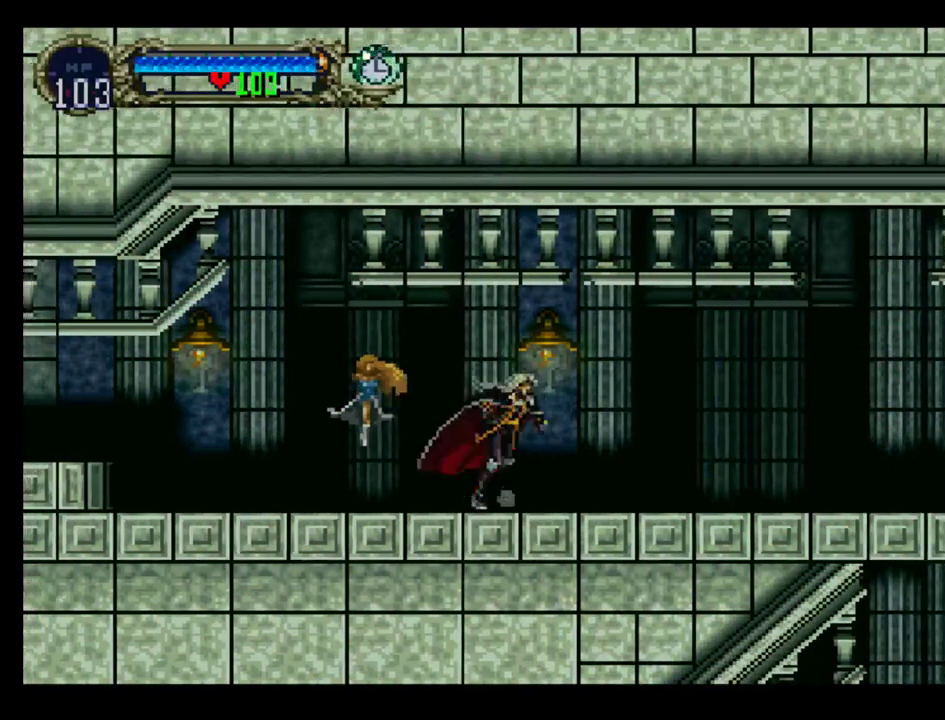
{"buttons": ["Y"], "events": [[100, "Y", "up"], [500, "Y", "down"]]}
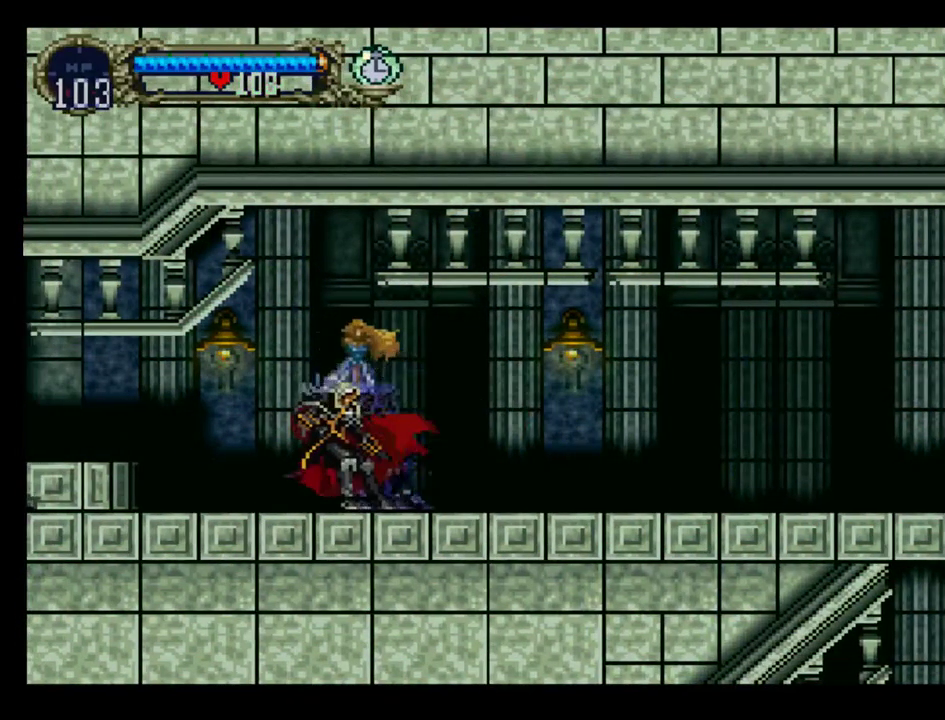
{"buttons": [], "events": [[117, "Y", "up"]]}